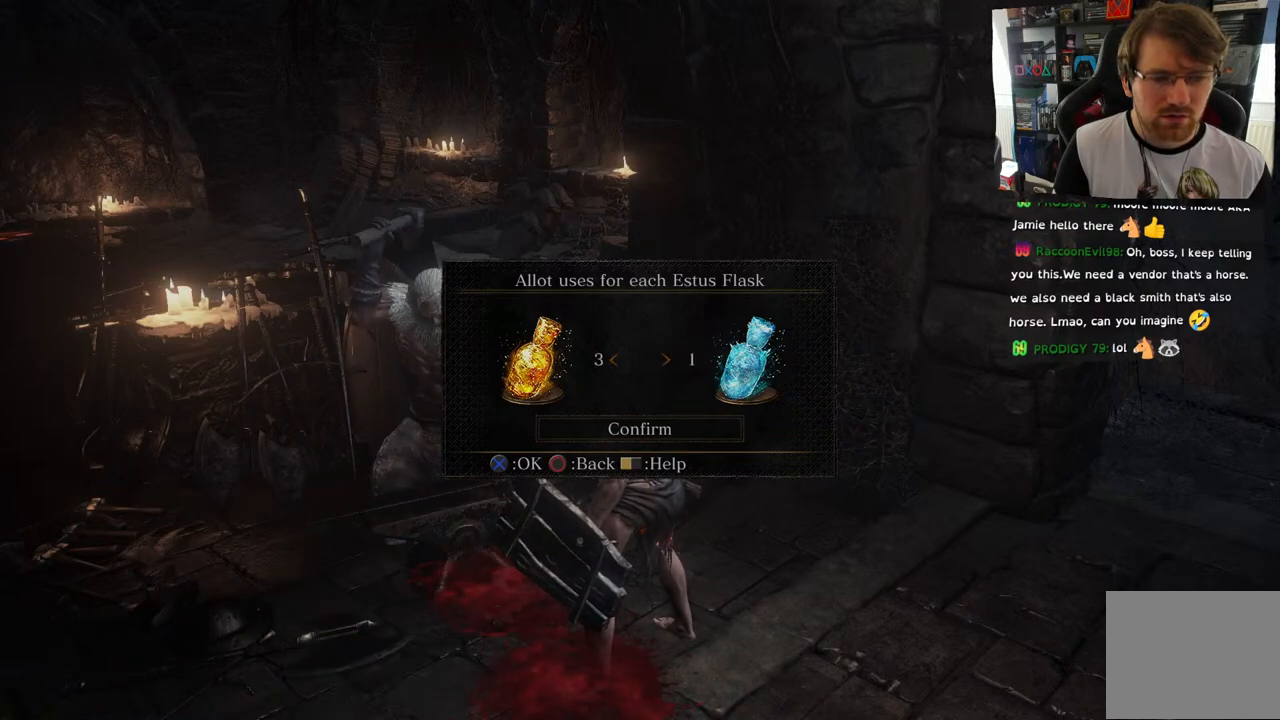
Gameplay with a controller (PlayStation layout); each line is a JSON object with the inputs held at the frame after it. "events" lists button and stick changes between this image and that frame as [ms after this image, input, new state], when the widget could be followed in between.
{"buttons": [], "left_stick": "center", "right_stick": "center", "events": []}
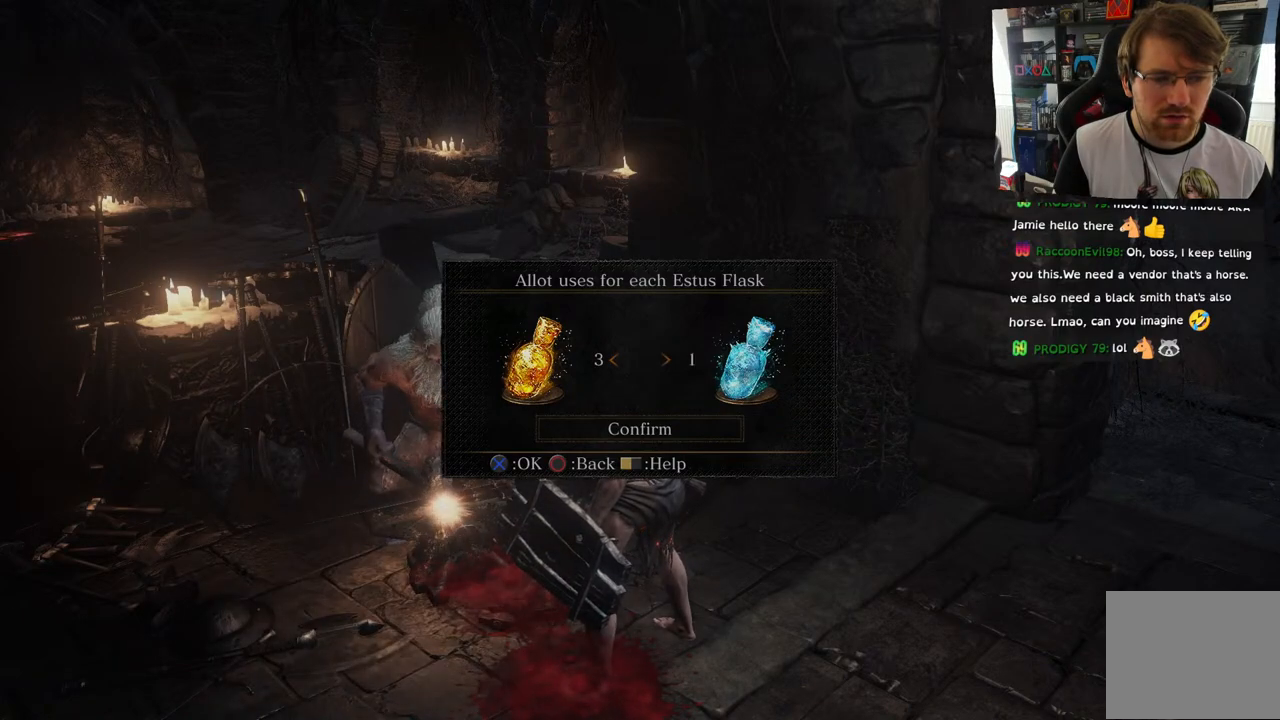
{"buttons": [], "left_stick": "center", "right_stick": "center", "events": [[183, "DPAD_RIGHT", "down"], [333, "DPAD_RIGHT", "up"]]}
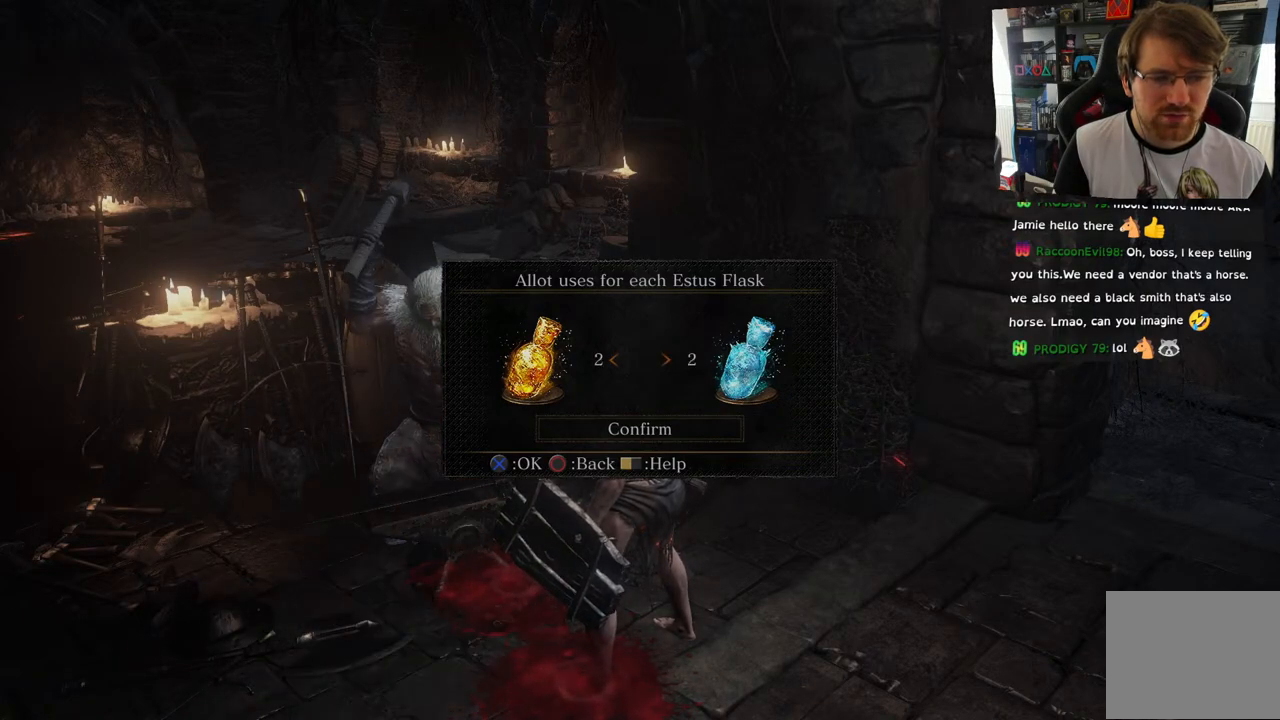
{"buttons": ["DPAD_LEFT"], "left_stick": "center", "right_stick": "center", "events": [[250, "DPAD_LEFT", "down"], [350, "DPAD_LEFT", "up"], [483, "DPAD_LEFT", "down"]]}
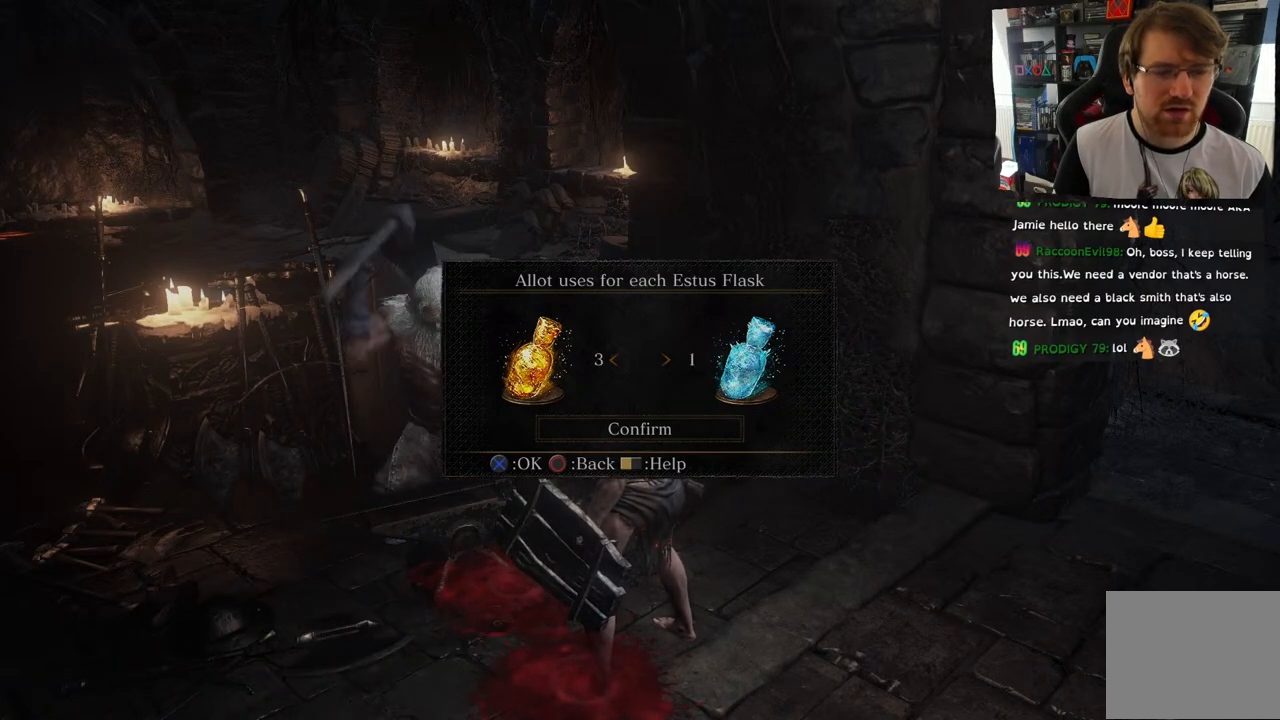
{"buttons": [], "left_stick": "center", "right_stick": "center", "events": [[133, "DPAD_LEFT", "up"]]}
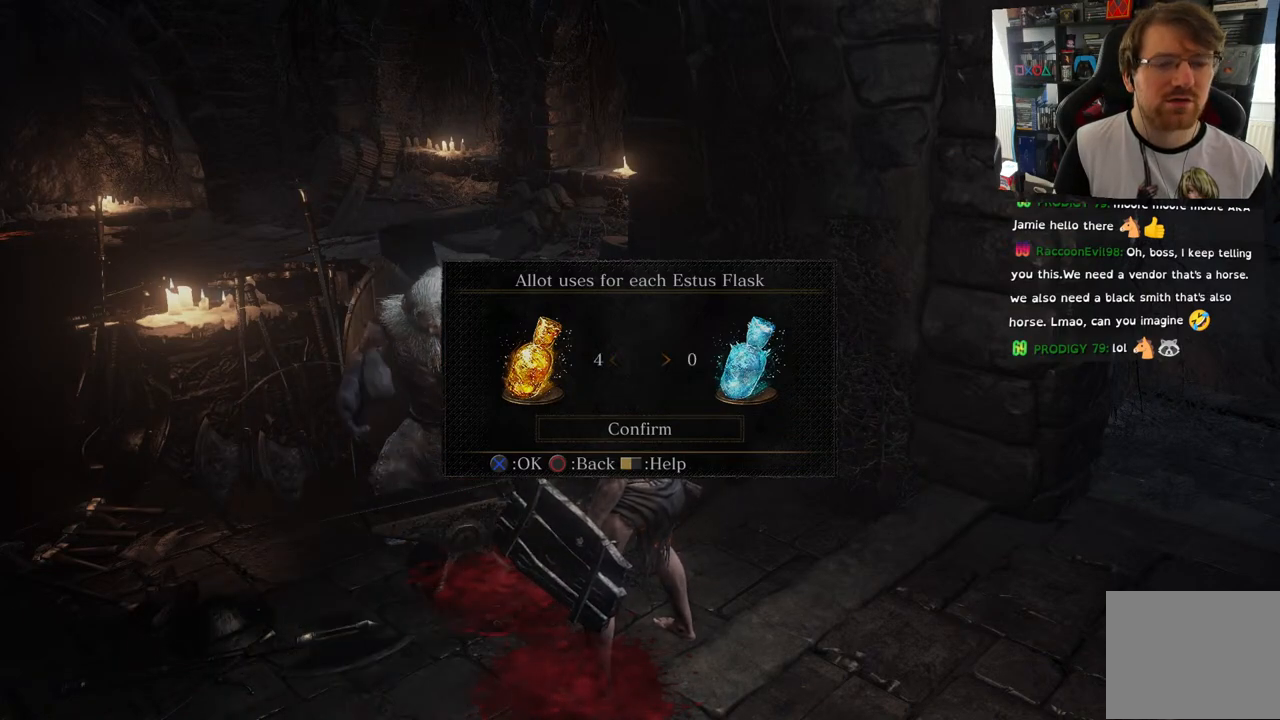
{"buttons": [], "left_stick": "center", "right_stick": "center", "events": []}
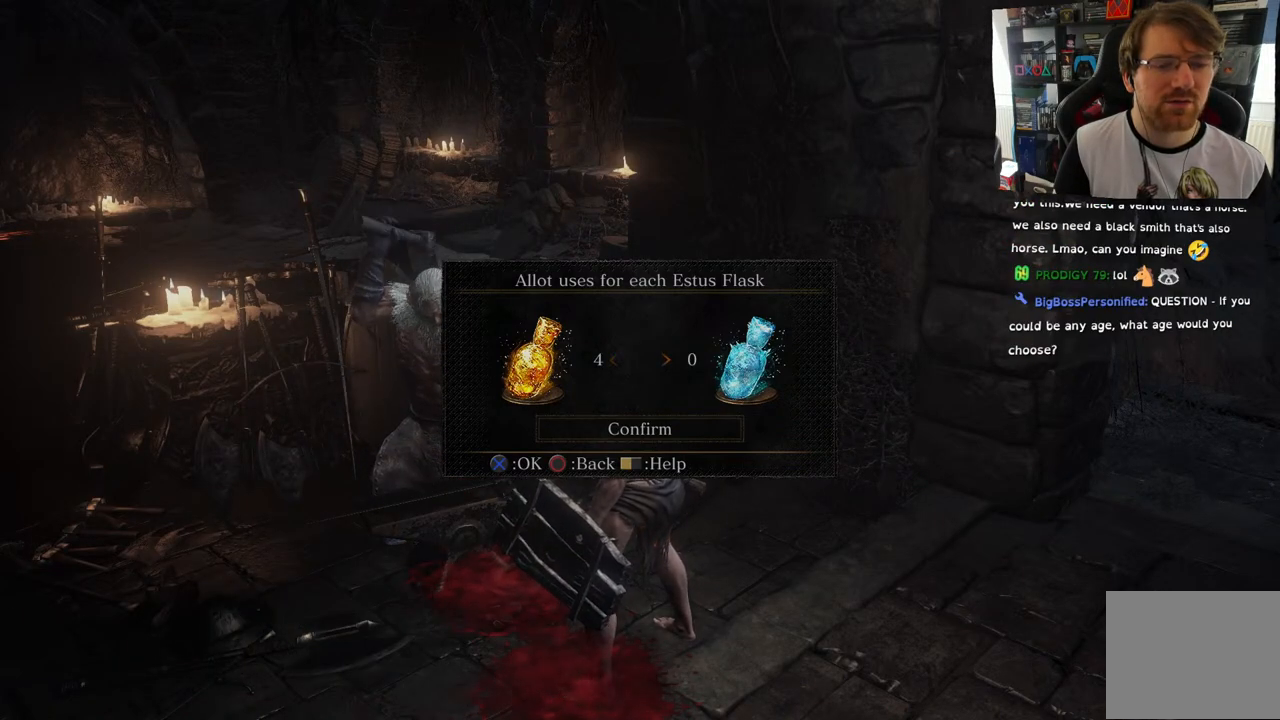
{"buttons": [], "left_stick": "center", "right_stick": "center", "events": [[283, "DPAD_RIGHT", "down"], [433, "DPAD_RIGHT", "up"]]}
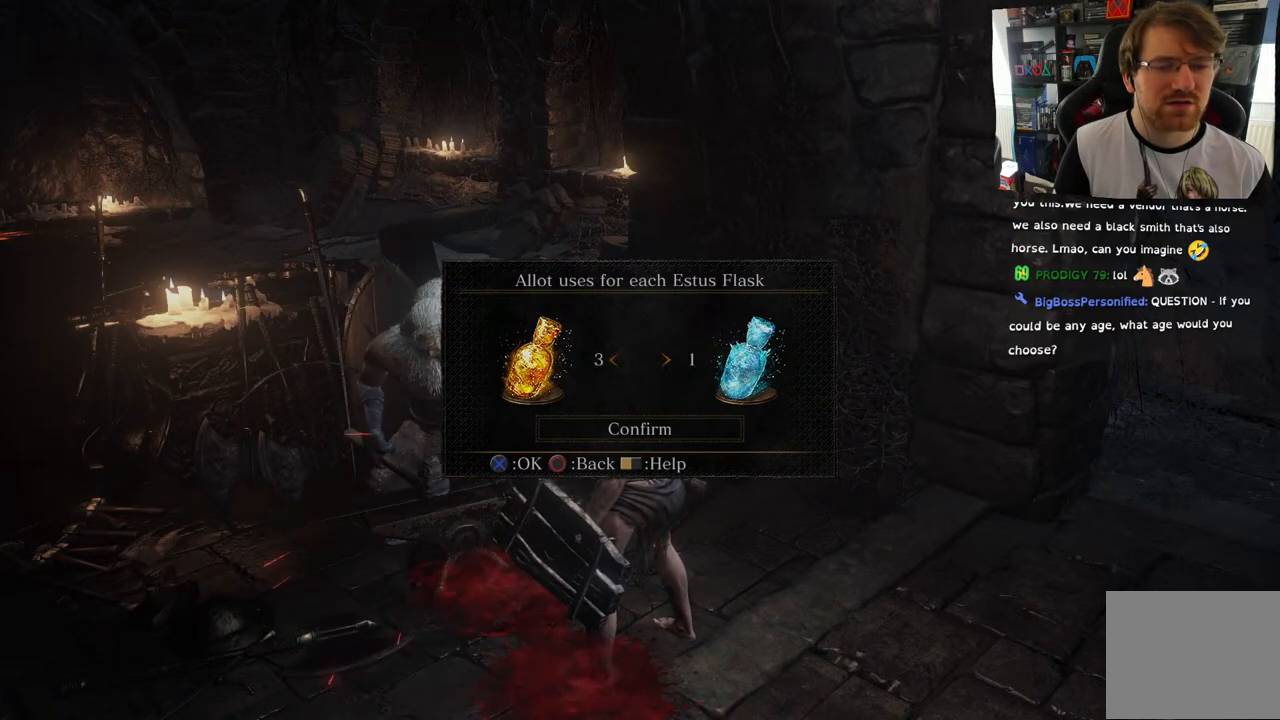
{"buttons": [], "left_stick": "center", "right_stick": "center", "events": []}
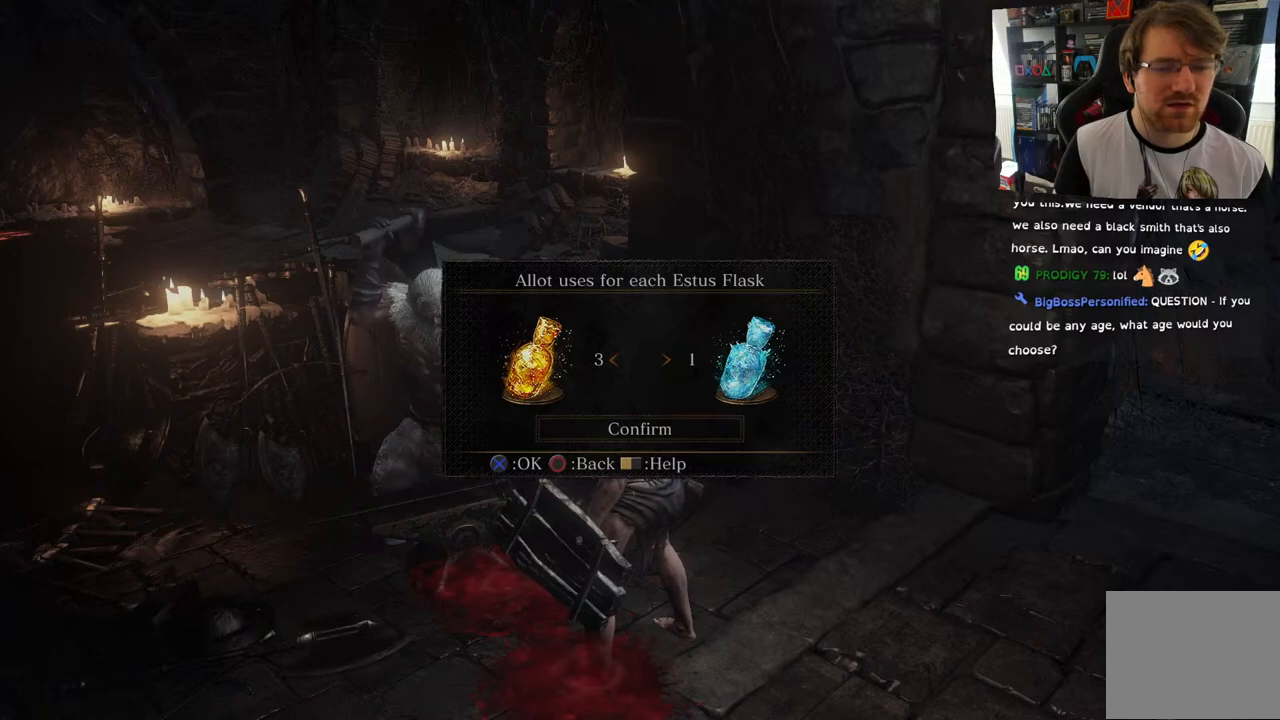
{"buttons": ["DPAD_LEFT"], "left_stick": "center", "right_stick": "center", "events": [[450, "DPAD_LEFT", "down"]]}
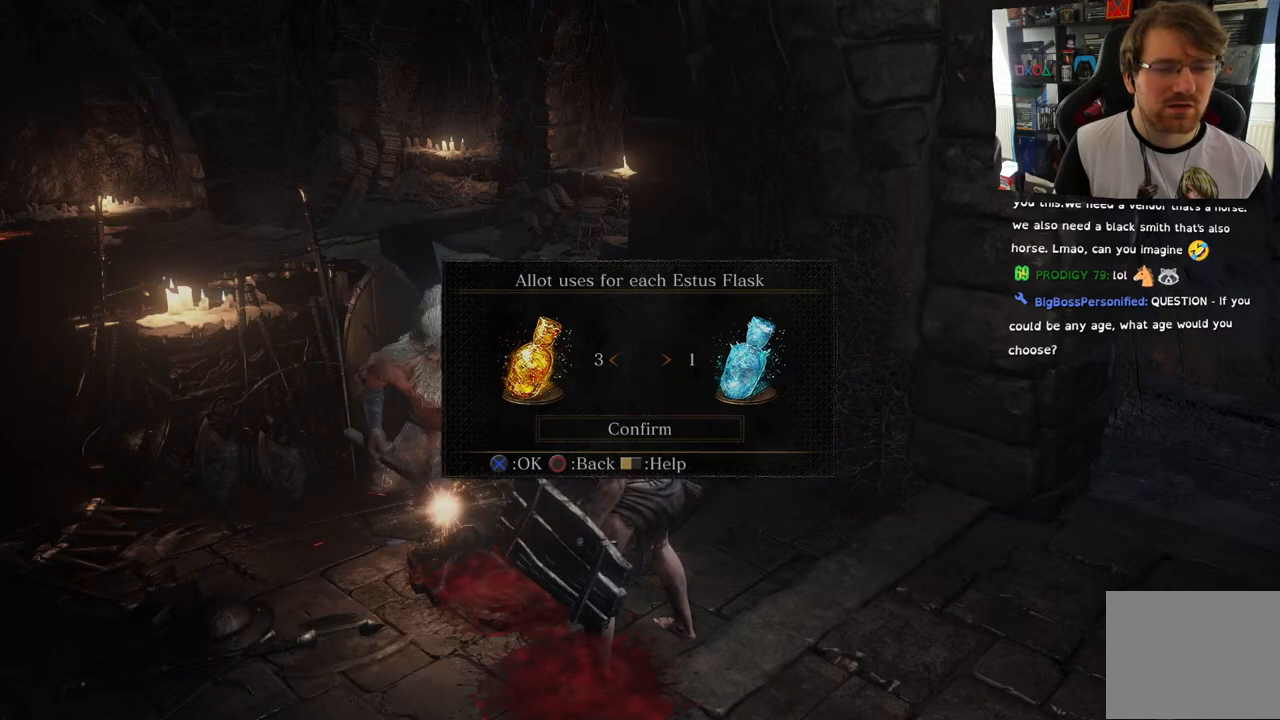
{"buttons": [], "left_stick": "center", "right_stick": "center", "events": [[100, "DPAD_LEFT", "up"], [367, "DPAD_RIGHT", "down"], [483, "DPAD_RIGHT", "up"]]}
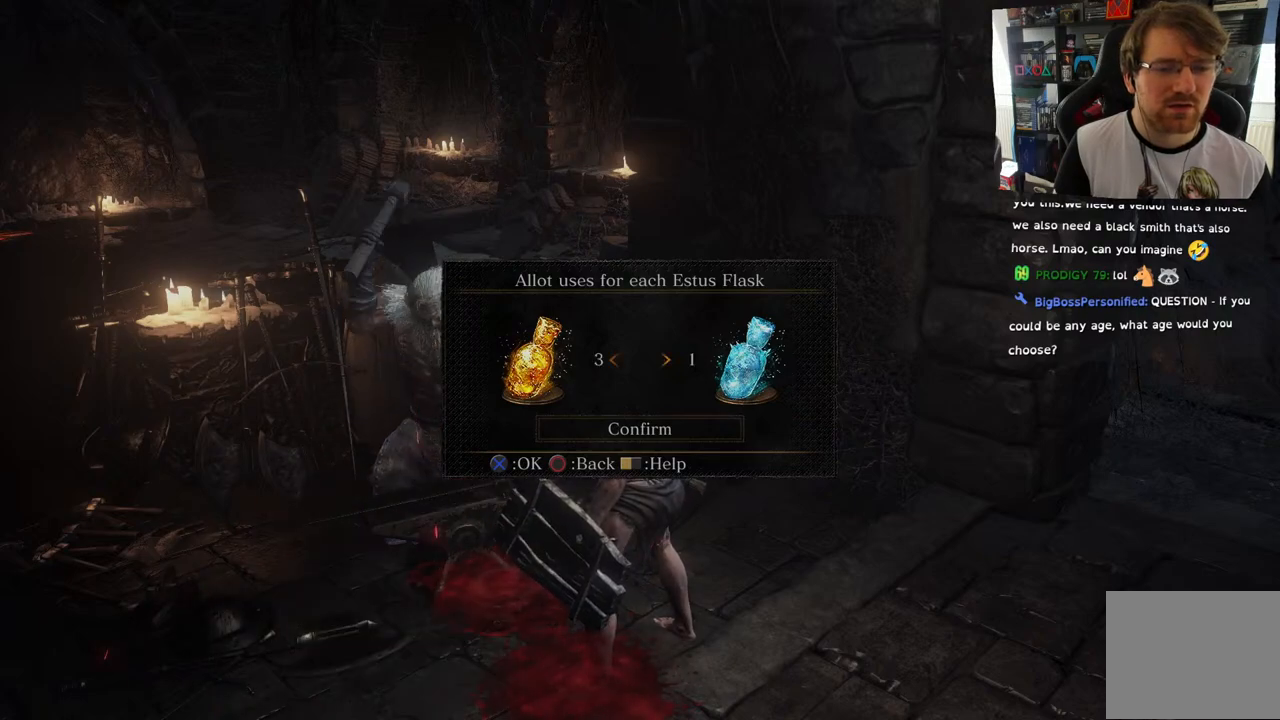
{"buttons": [], "left_stick": "center", "right_stick": "center", "events": [[250, "DPAD_RIGHT", "down"], [417, "DPAD_RIGHT", "up"]]}
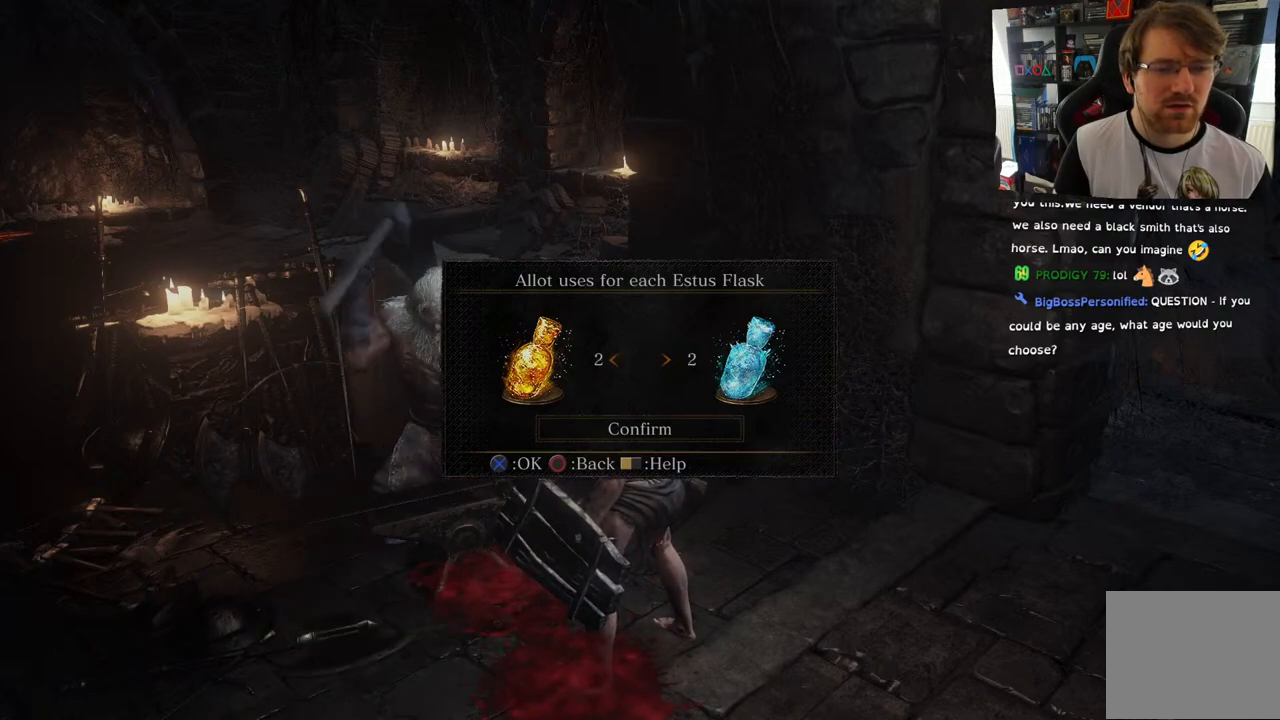
{"buttons": [], "left_stick": "center", "right_stick": "center", "events": [[350, "DPAD_LEFT", "down"], [450, "DPAD_LEFT", "up"]]}
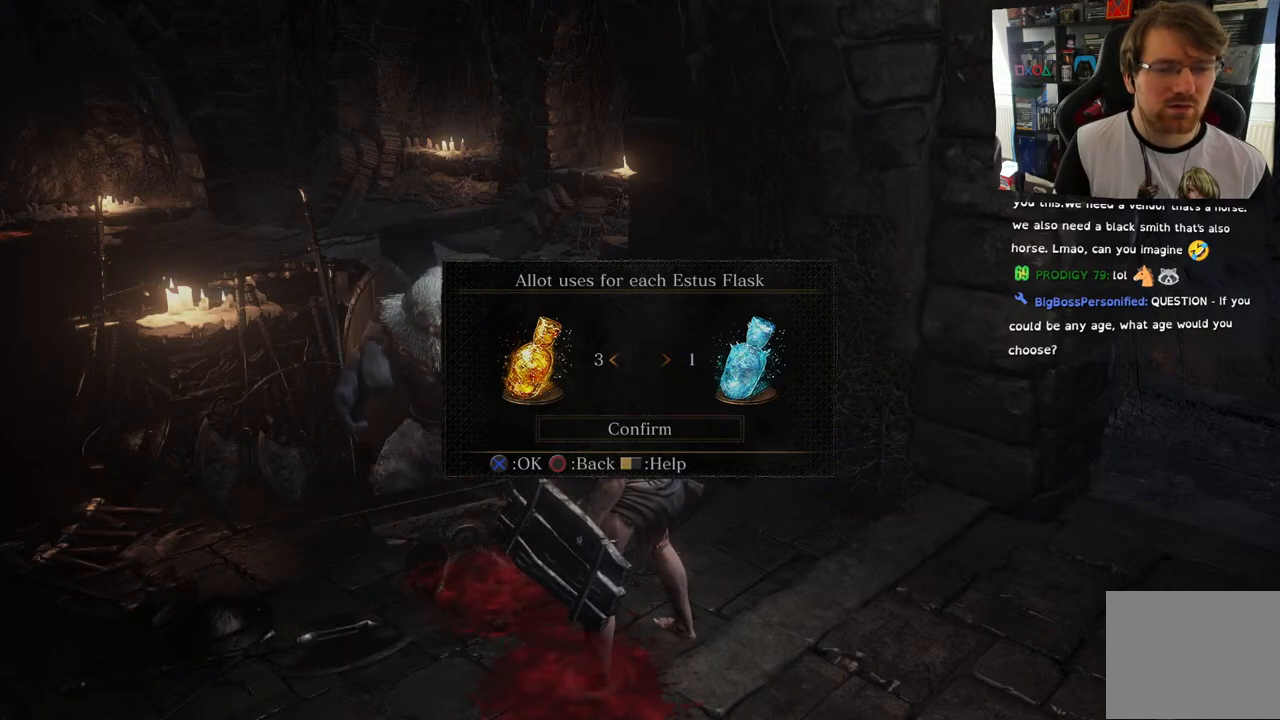
{"buttons": [], "left_stick": "center", "right_stick": "center", "events": []}
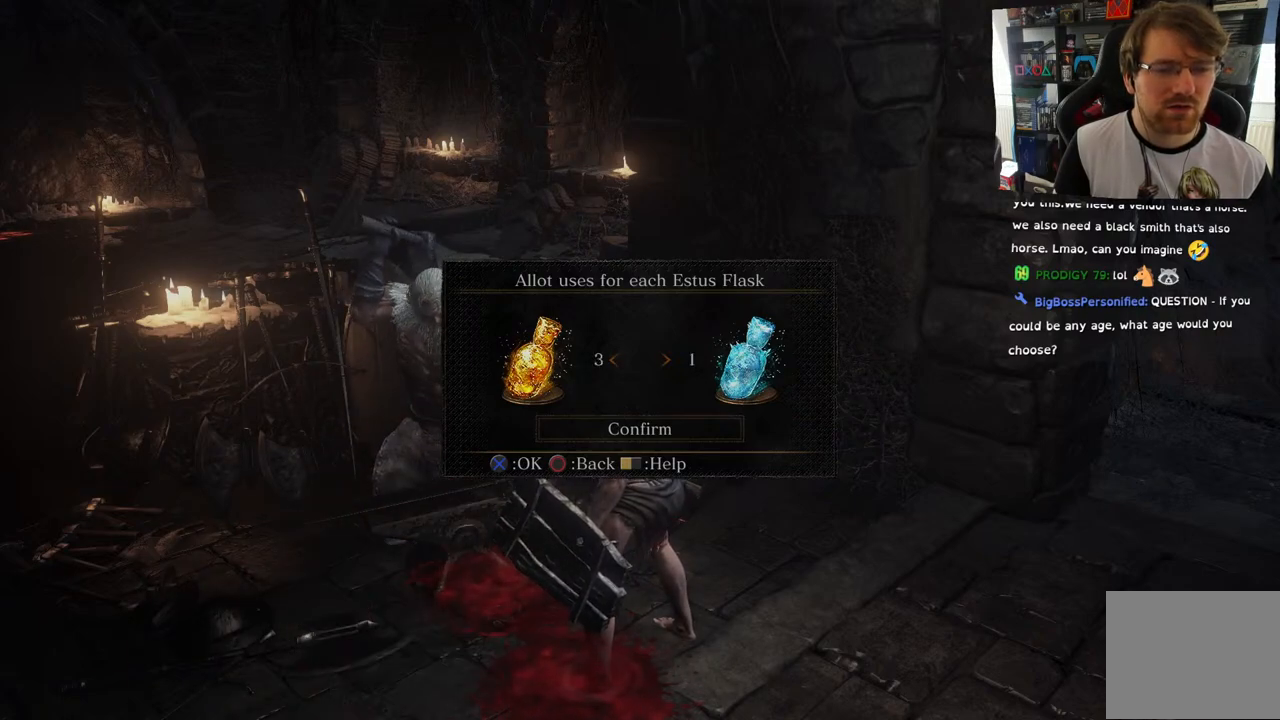
{"buttons": [], "left_stick": "center", "right_stick": "center", "events": []}
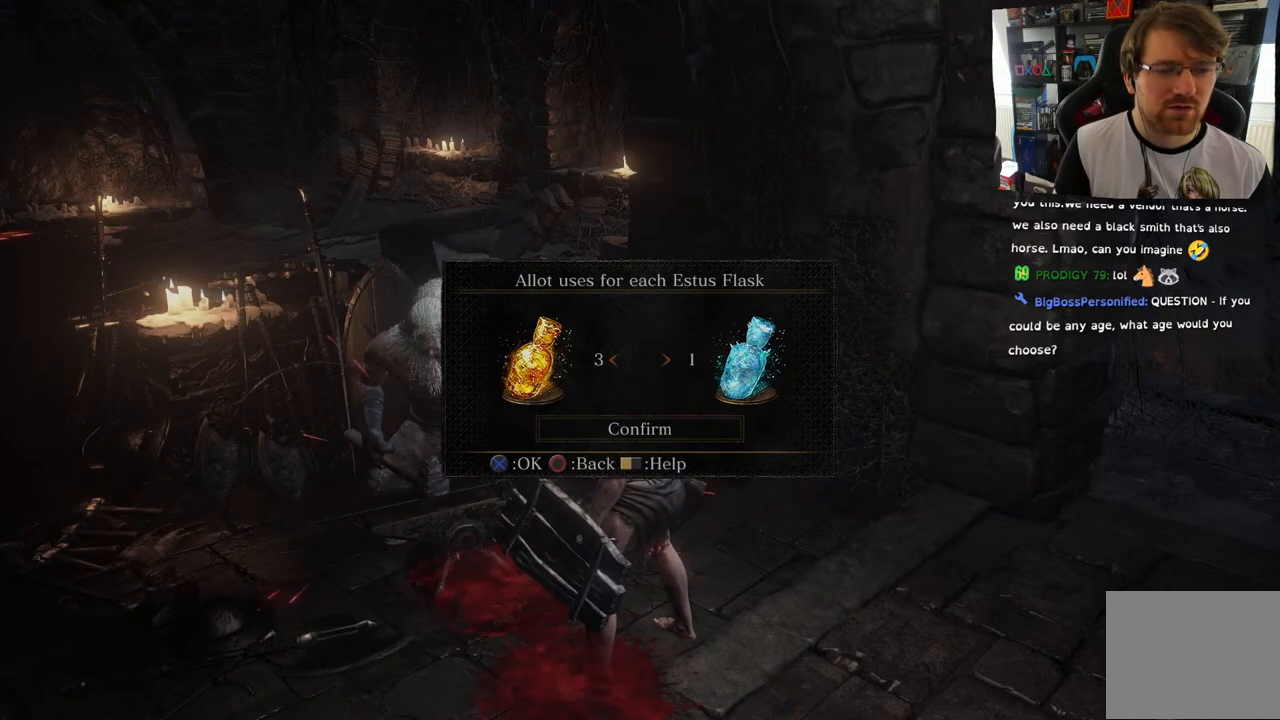
{"buttons": [], "left_stick": "center", "right_stick": "center", "events": []}
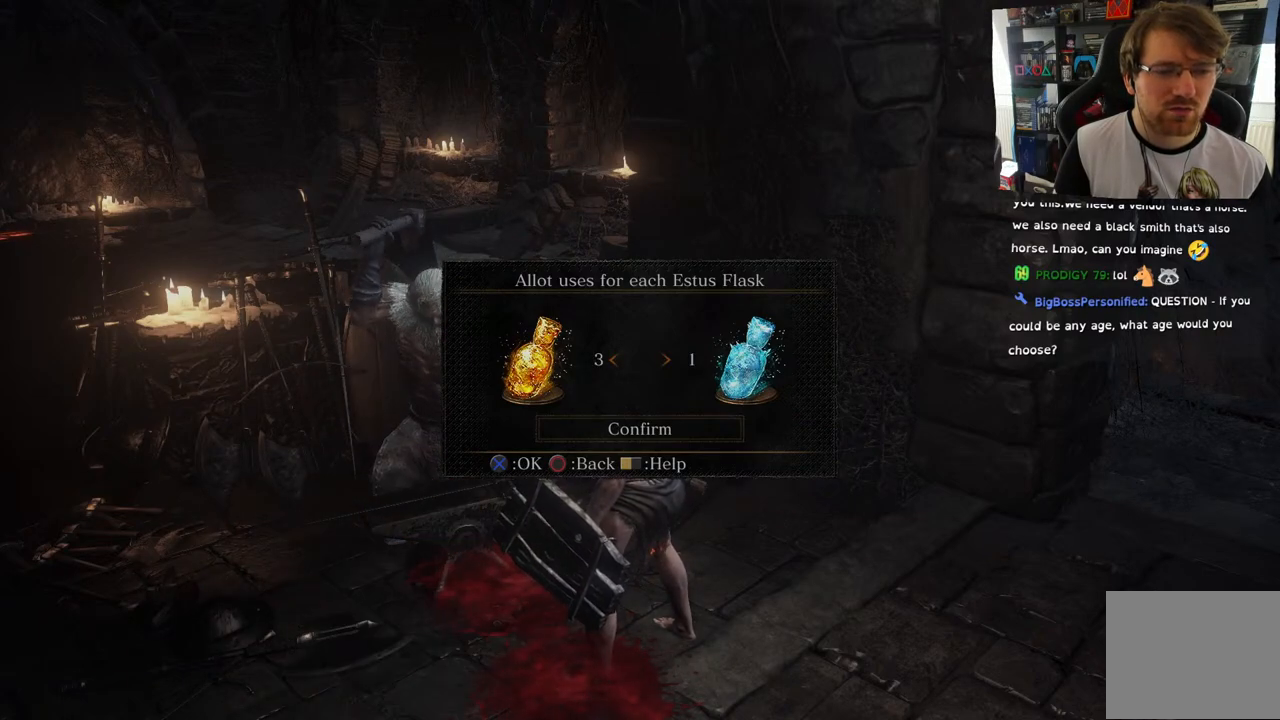
{"buttons": ["DPAD_DOWN"], "left_stick": "center", "right_stick": "center", "events": [[400, "DPAD_DOWN", "down"]]}
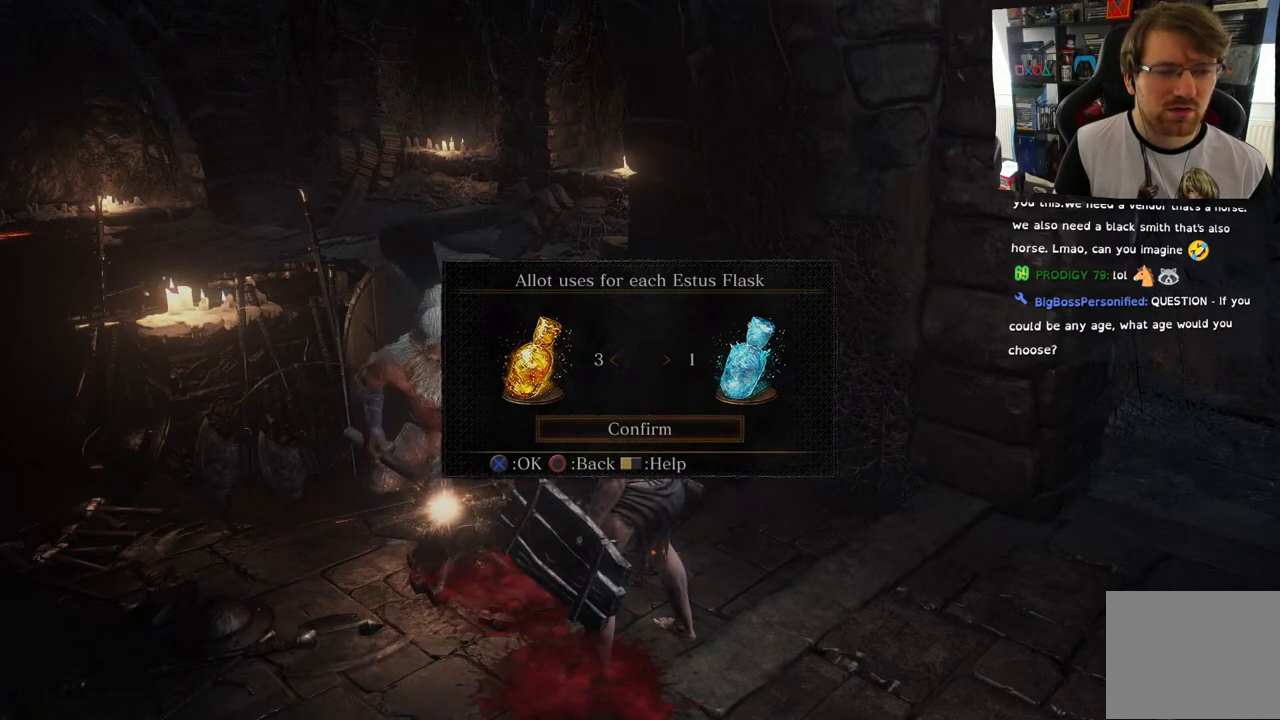
{"buttons": [], "left_stick": "center", "right_stick": "center", "events": [[50, "DPAD_DOWN", "up"]]}
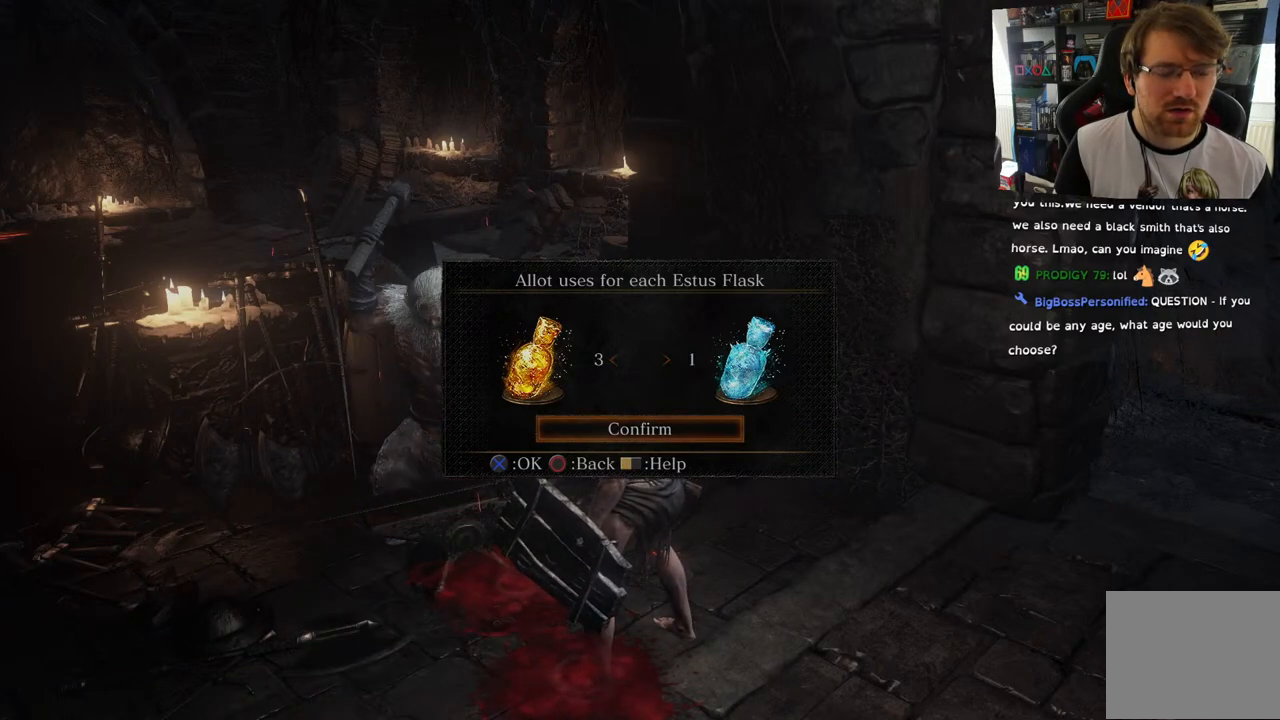
{"buttons": [], "left_stick": "center", "right_stick": "center", "events": [[17, "CROSS", "down"], [117, "CROSS", "up"]]}
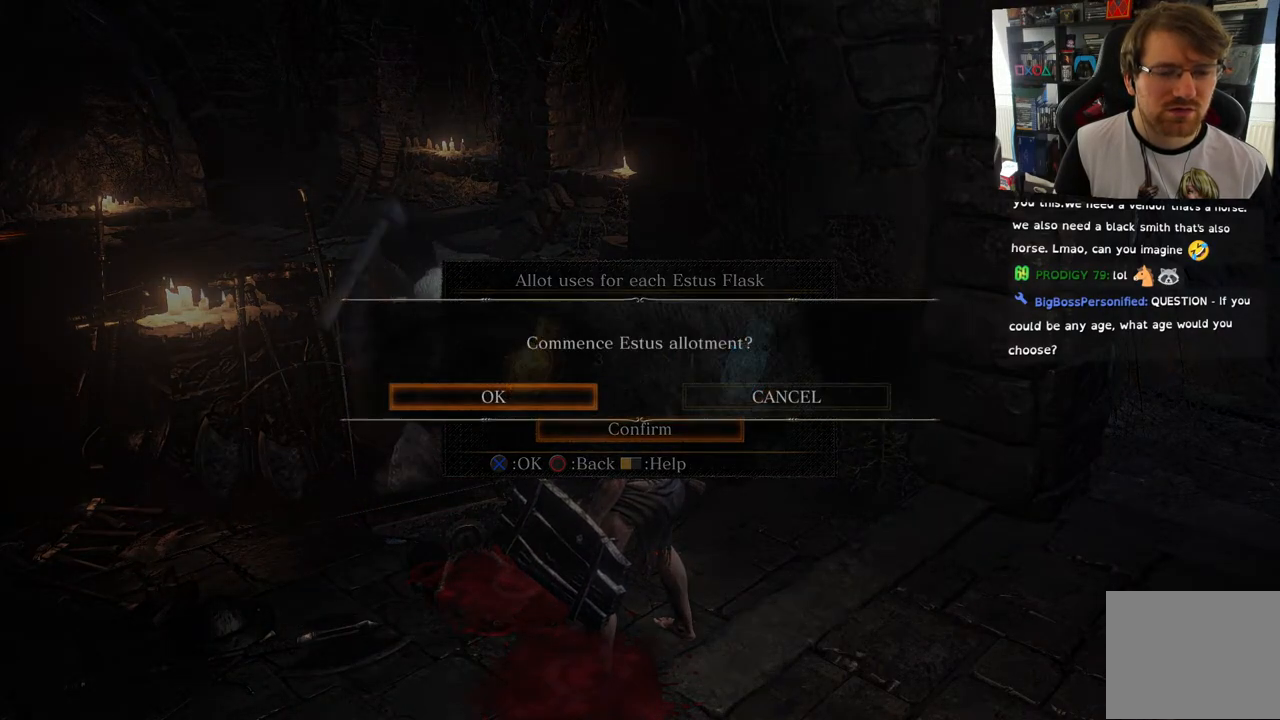
{"buttons": [], "left_stick": "center", "right_stick": "center", "events": []}
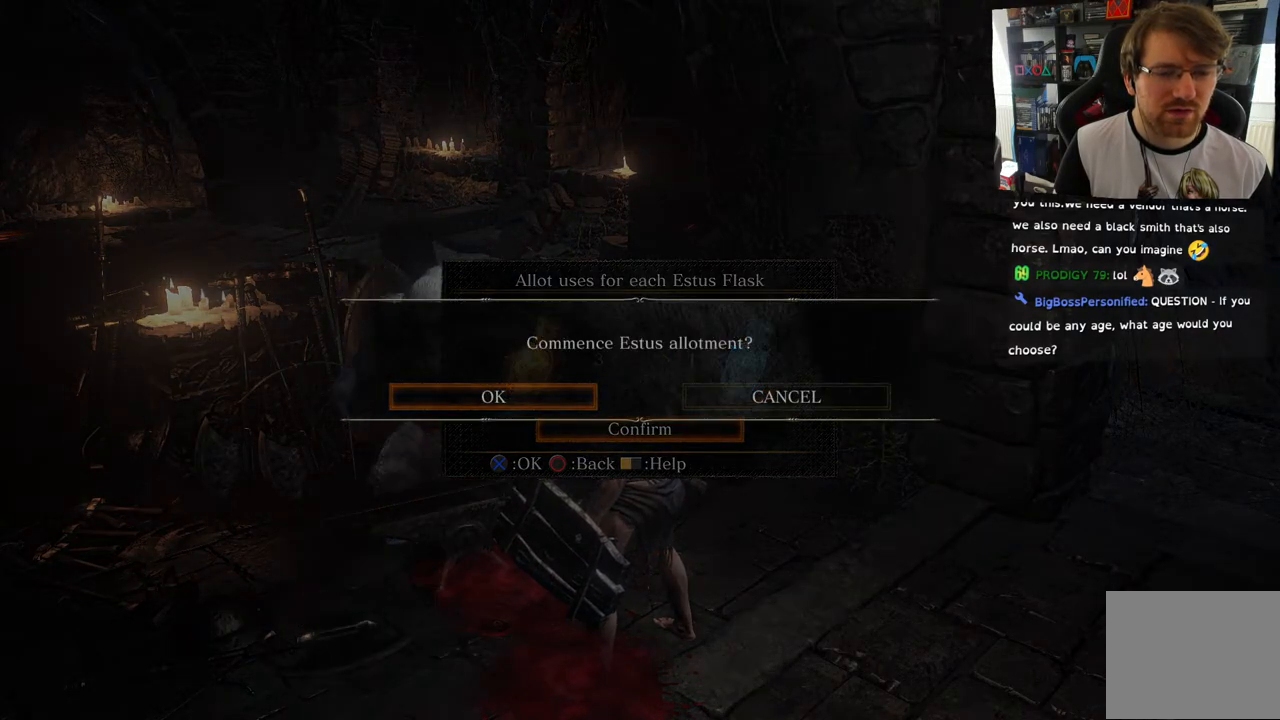
{"buttons": [], "left_stick": "center", "right_stick": "center", "events": [[117, "DPAD_RIGHT", "down"], [267, "DPAD_RIGHT", "up"], [383, "CROSS", "down"], [483, "CROSS", "up"]]}
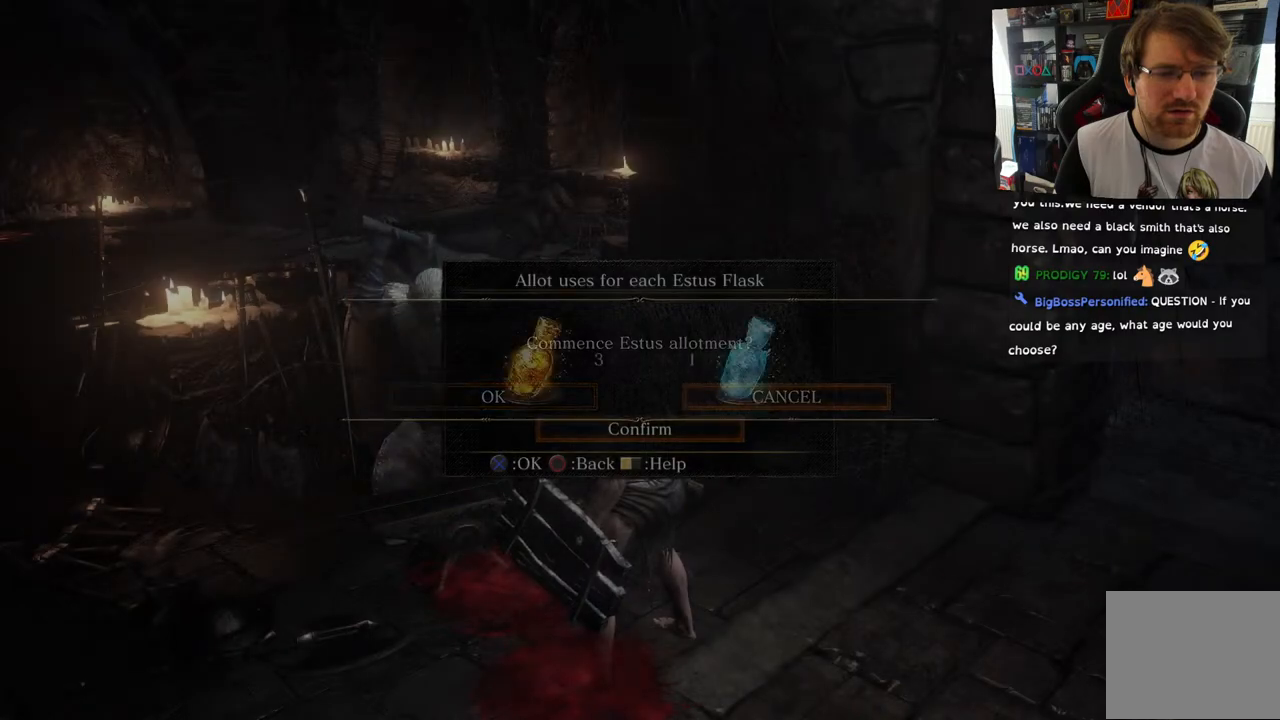
{"buttons": [], "left_stick": "center", "right_stick": "center", "events": [[317, "CIRCLE", "down"], [383, "CIRCLE", "up"]]}
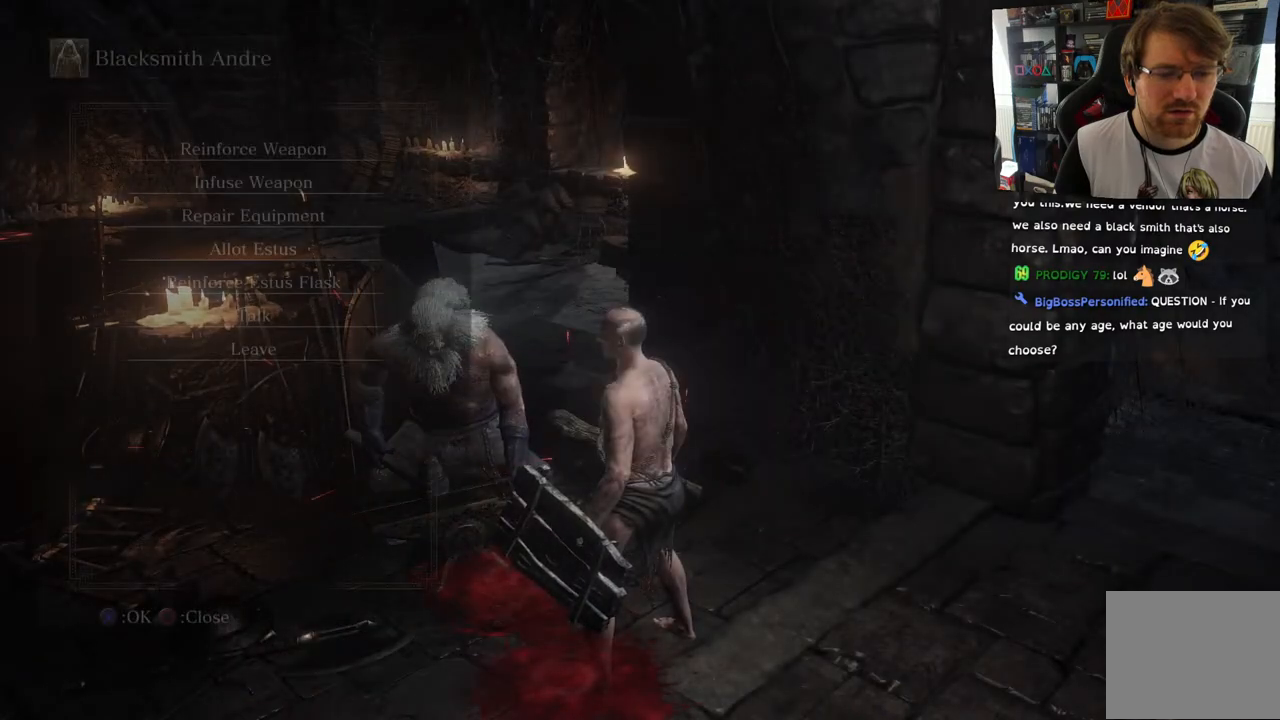
{"buttons": [], "left_stick": "center", "right_stick": "center", "events": []}
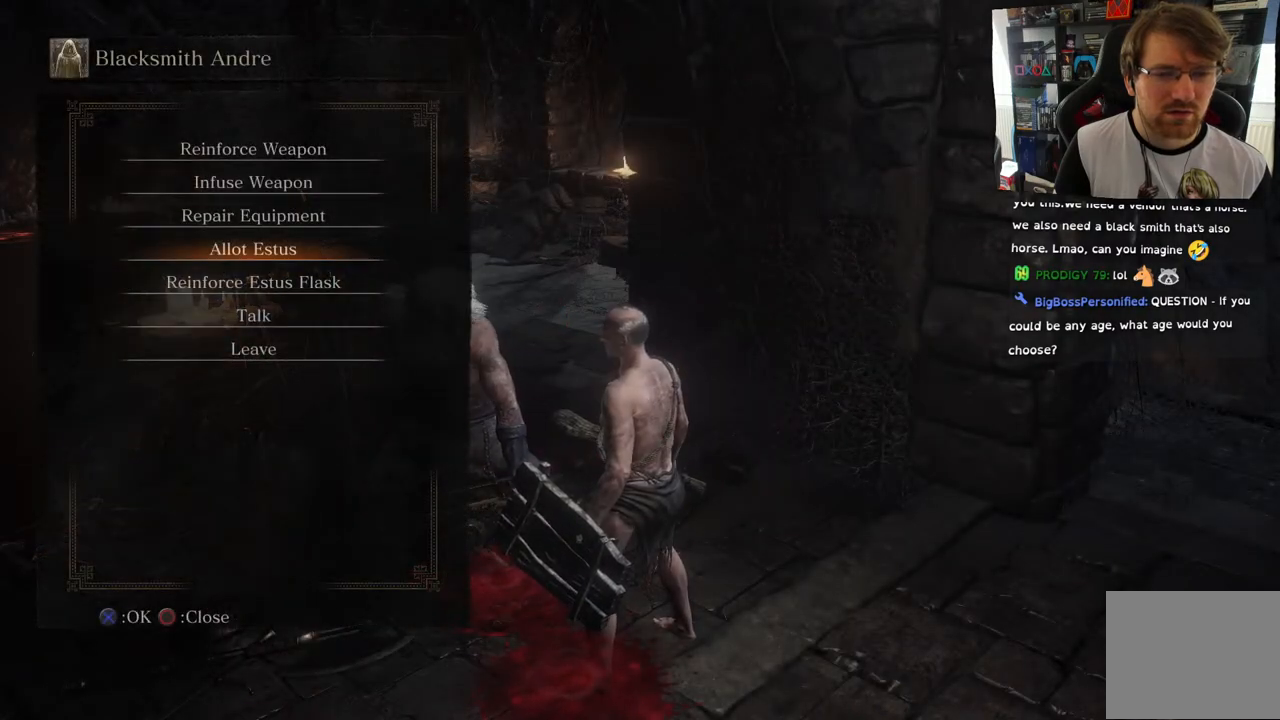
{"buttons": [], "left_stick": "center", "right_stick": "center", "events": []}
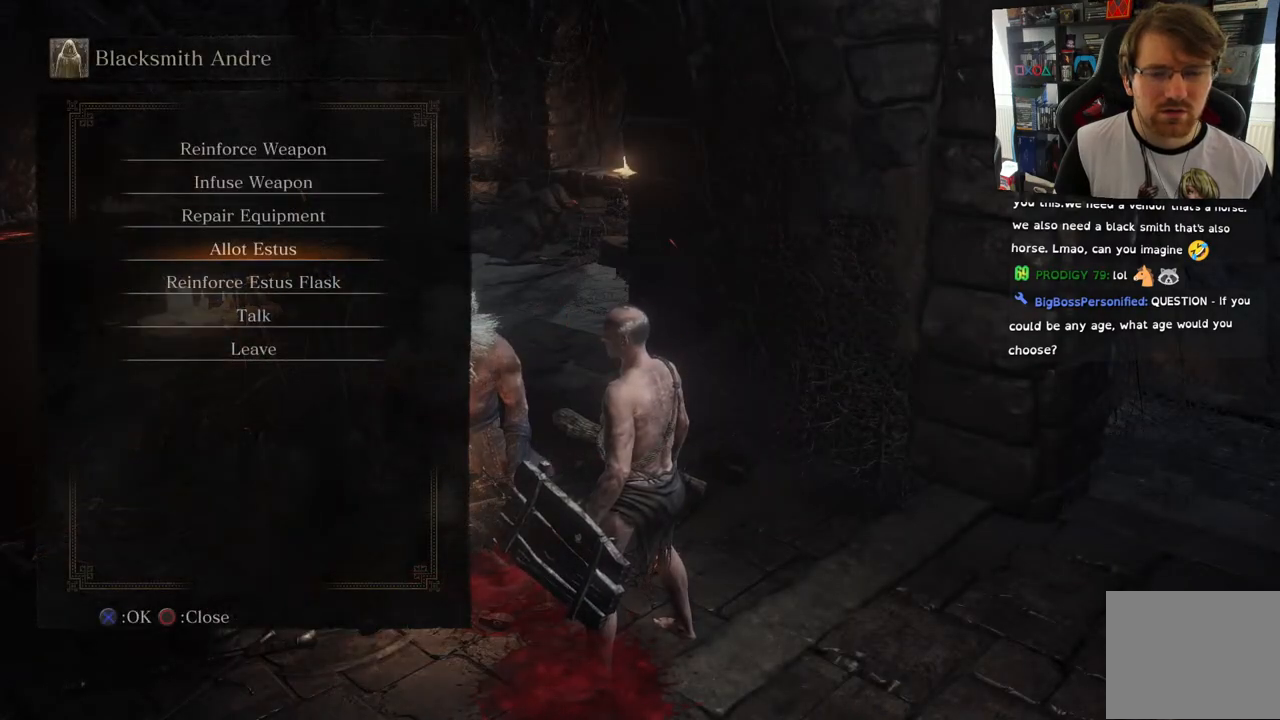
{"buttons": [], "left_stick": "center", "right_stick": "center", "events": [[50, "DPAD_DOWN", "down"], [233, "DPAD_DOWN", "up"]]}
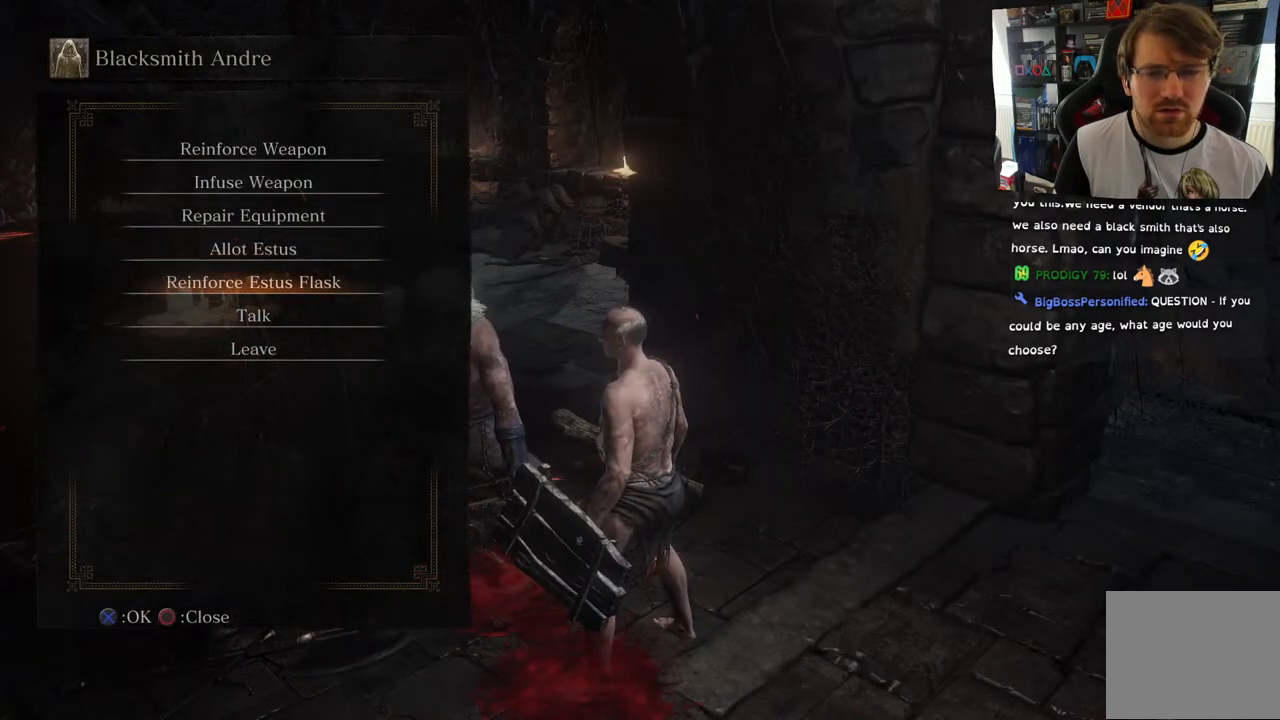
{"buttons": [], "left_stick": "center", "right_stick": "center", "events": [[167, "CROSS", "down"], [267, "CROSS", "up"]]}
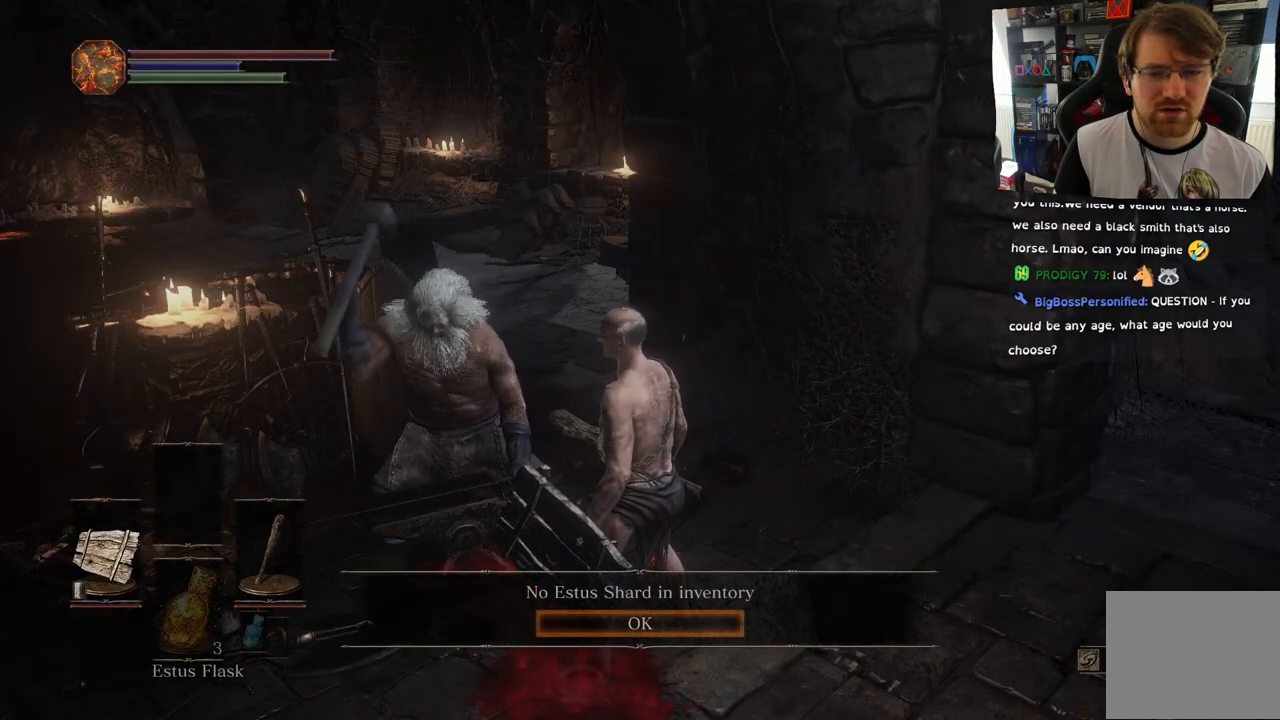
{"buttons": [], "left_stick": "center", "right_stick": "center", "events": []}